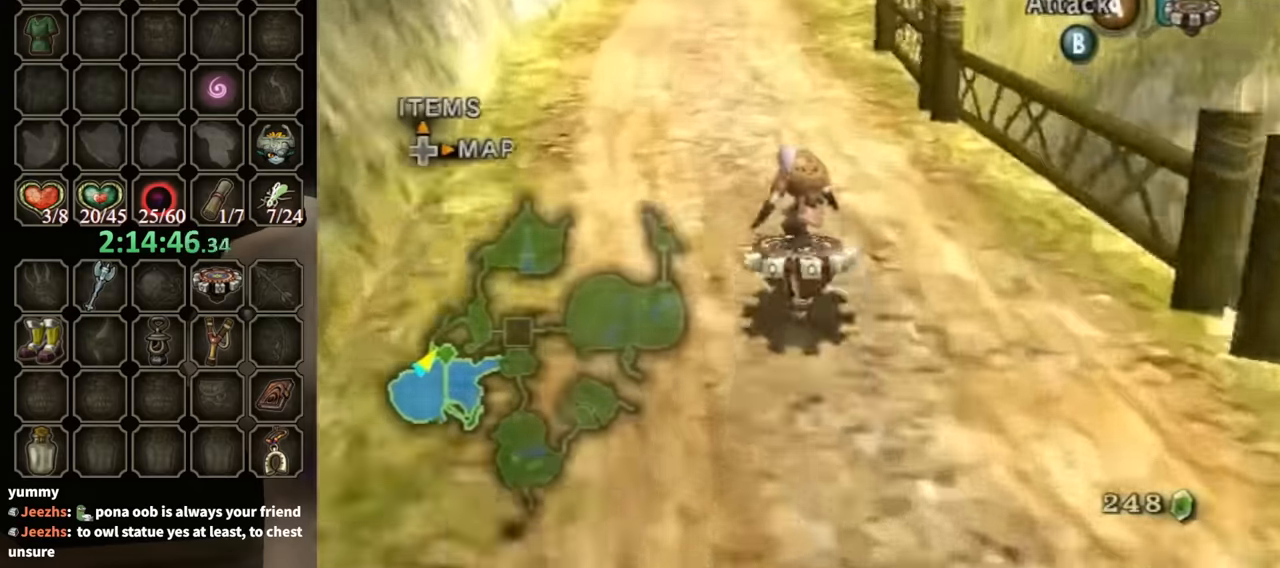
Gameplay with a controller (Nintendo layout); each line is a JSON object with the inputs held at the frame after it. "events" lists button and stick changes between this image and that frame as [ms after this image, input, new state], when the widget could be followed in between. Not read: L3 R3 START.
{"buttons": ["R1"], "left_stick": "center", "right_stick": "center", "events": []}
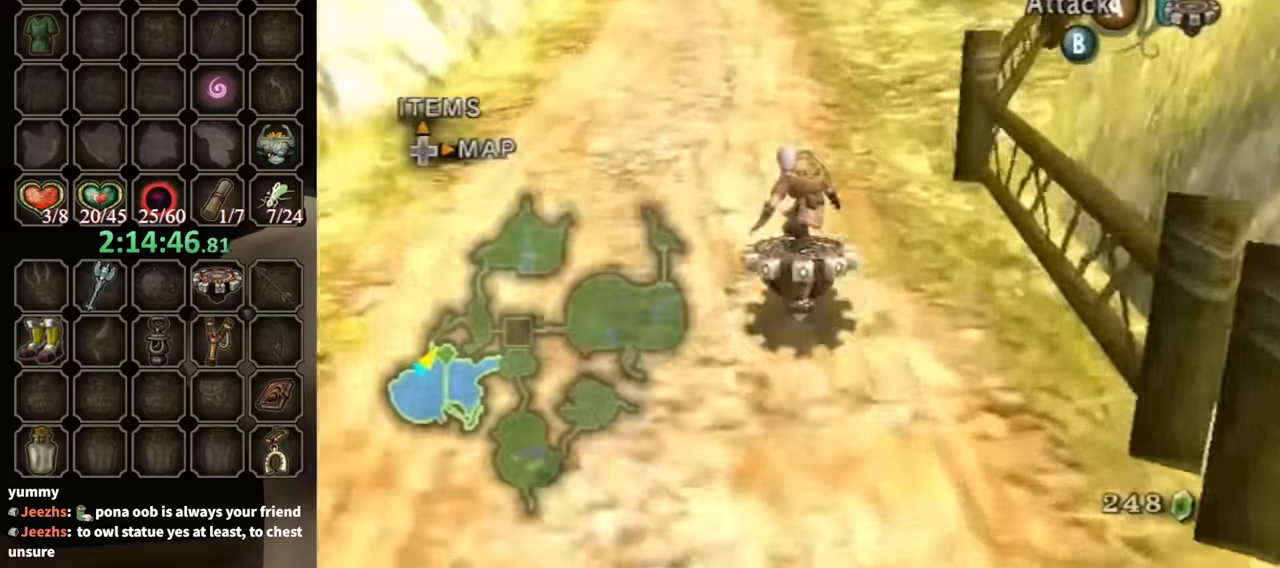
{"buttons": ["R1"], "left_stick": "right", "right_stick": "center", "events": [[100, "left_stick", "right"]]}
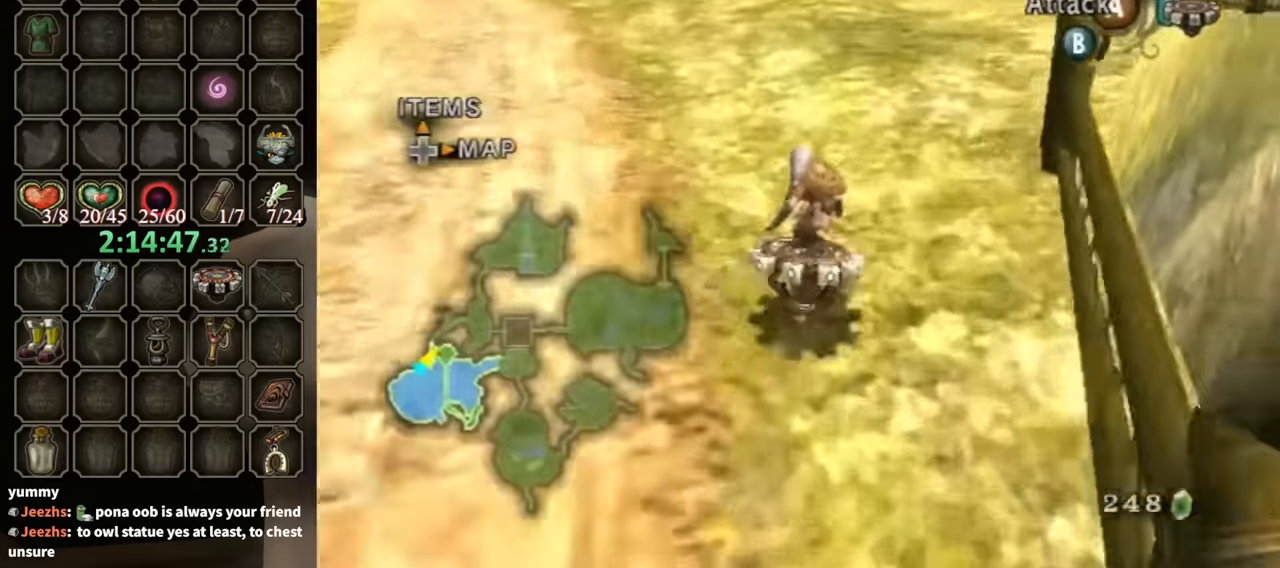
{"buttons": ["R1"], "left_stick": "center", "right_stick": "center", "events": [[33, "left_stick", "center"]]}
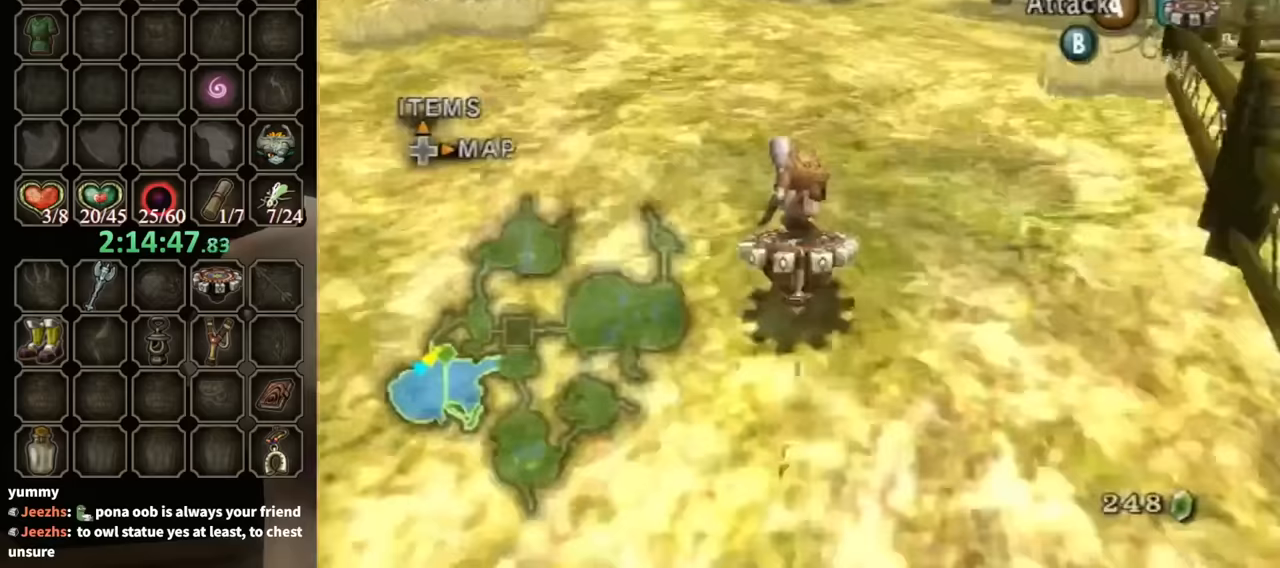
{"buttons": ["R1"], "left_stick": "right", "right_stick": "center", "events": [[333, "left_stick", "right"]]}
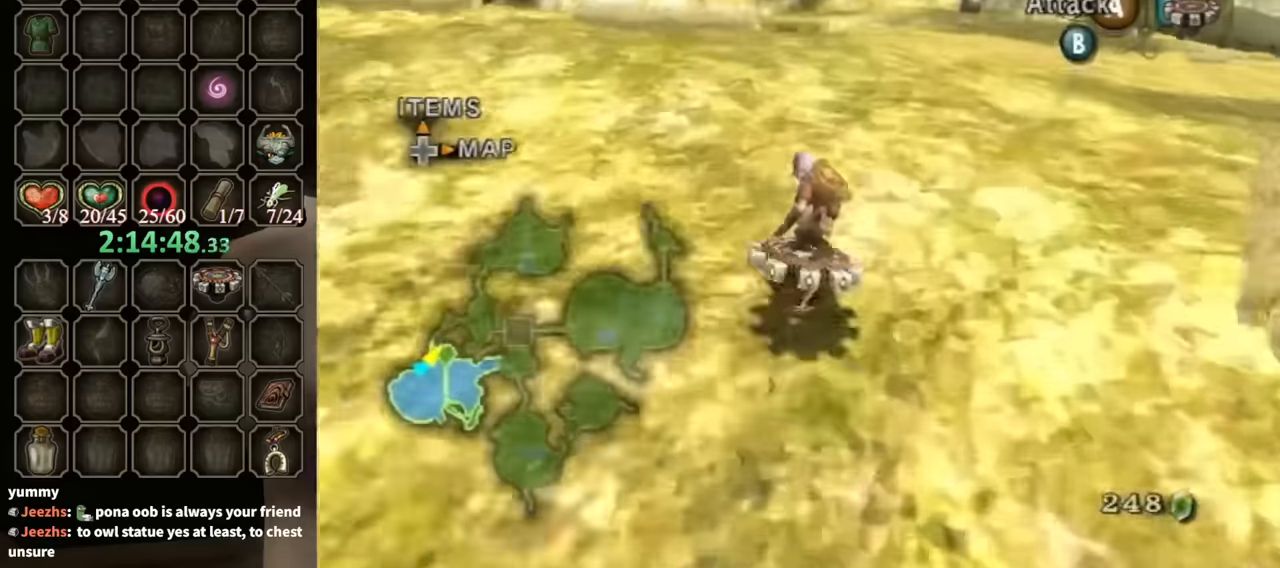
{"buttons": ["R1"], "left_stick": "right", "right_stick": "center", "events": []}
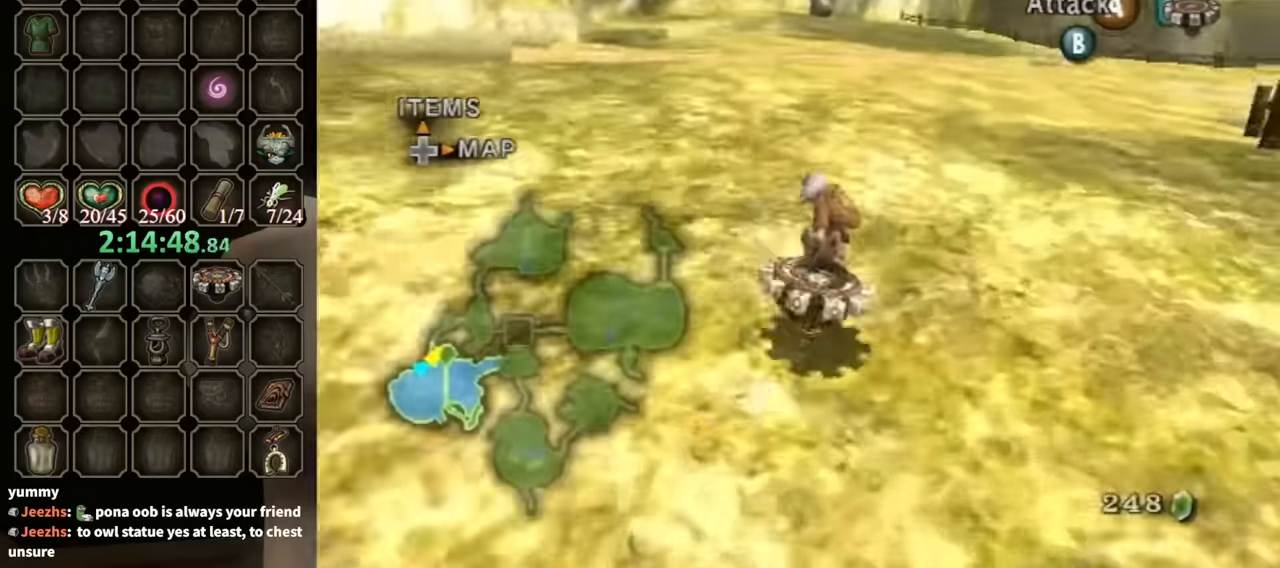
{"buttons": ["R1"], "left_stick": "center", "right_stick": "center", "events": [[133, "left_stick", "center"]]}
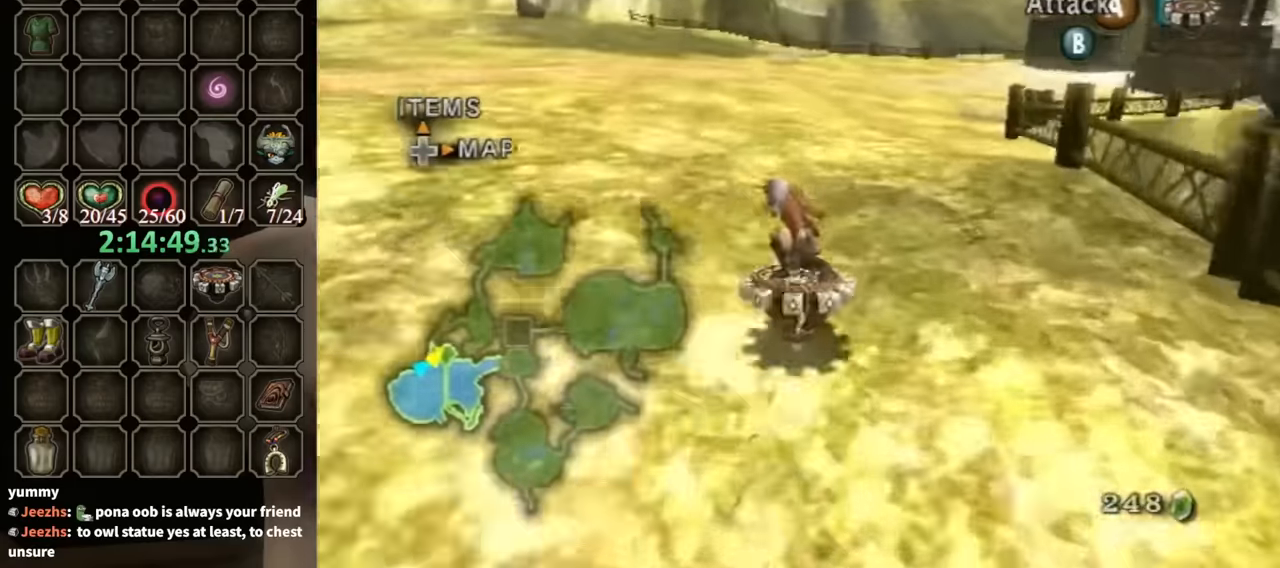
{"buttons": ["R1"], "left_stick": "right", "right_stick": "center", "events": [[400, "left_stick", "right"]]}
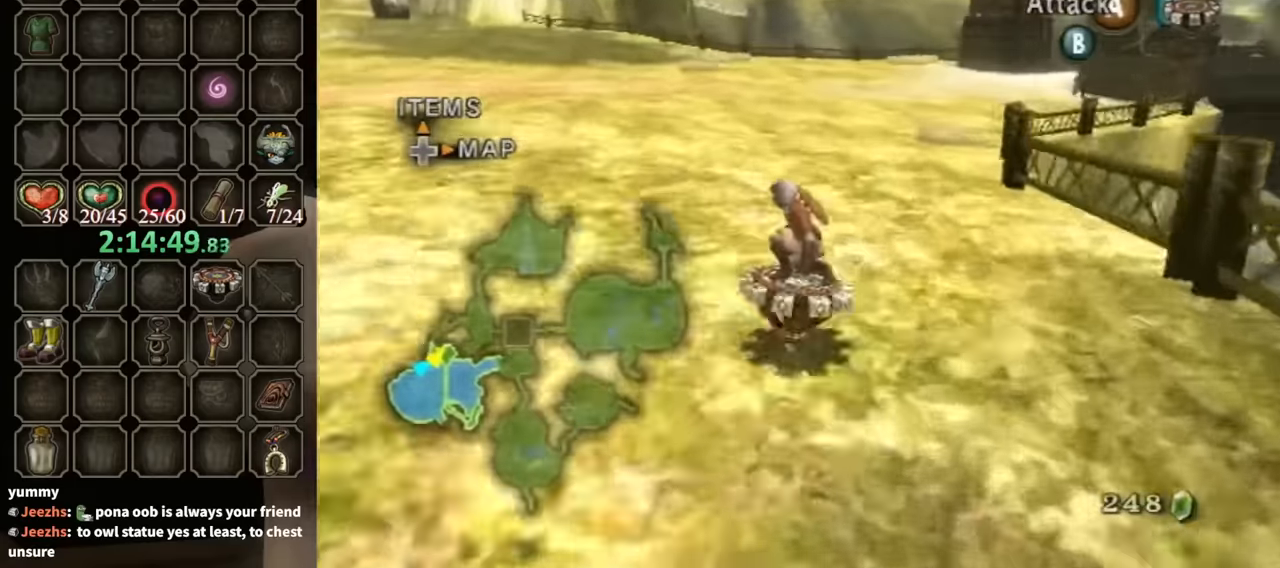
{"buttons": ["R1"], "left_stick": "center", "right_stick": "center", "events": [[67, "left_stick", "center"]]}
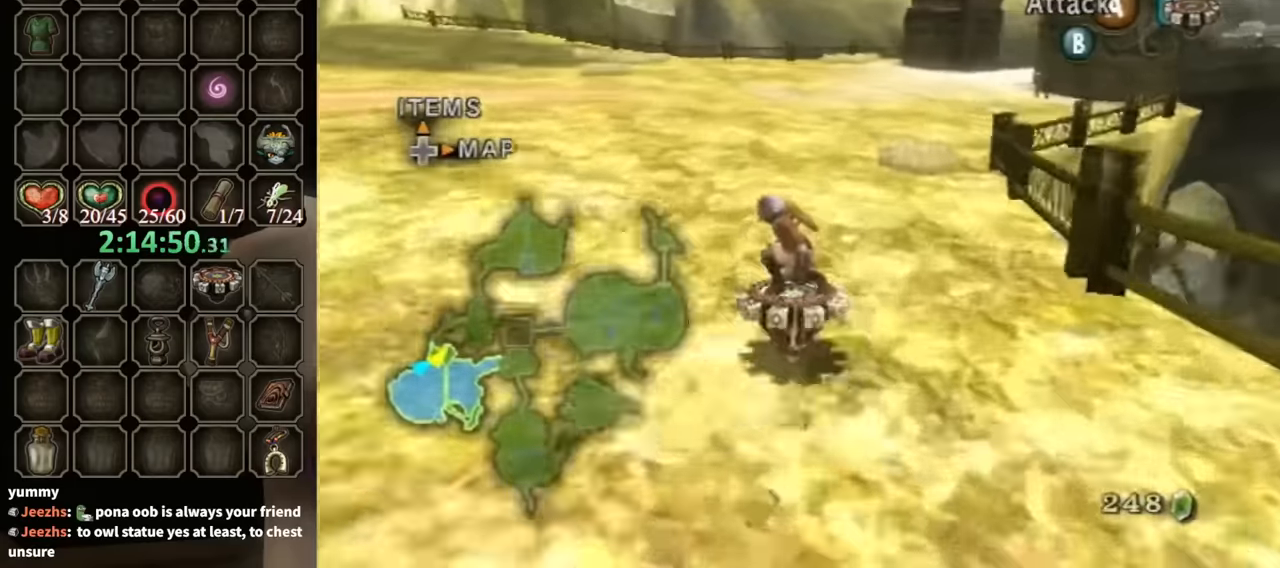
{"buttons": ["R1"], "left_stick": "center", "right_stick": "center", "events": [[167, "left_stick", "right"], [267, "left_stick", "center"]]}
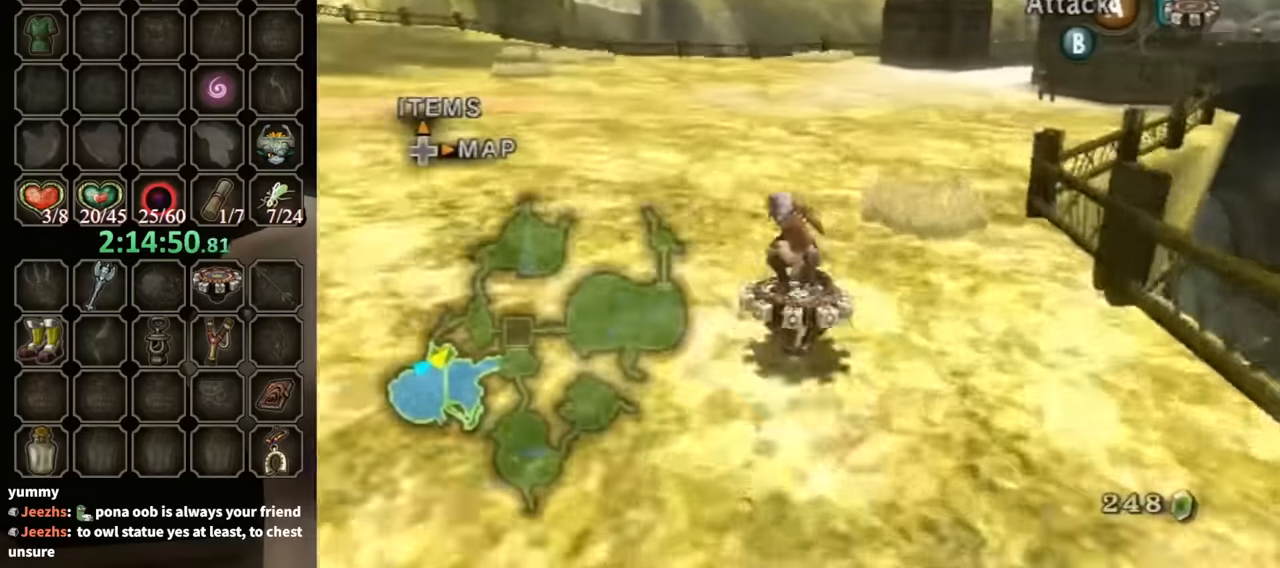
{"buttons": ["R1"], "left_stick": "right", "right_stick": "center", "events": [[33, "left_stick", "right"], [167, "left_stick", "center"], [333, "left_stick", "right"]]}
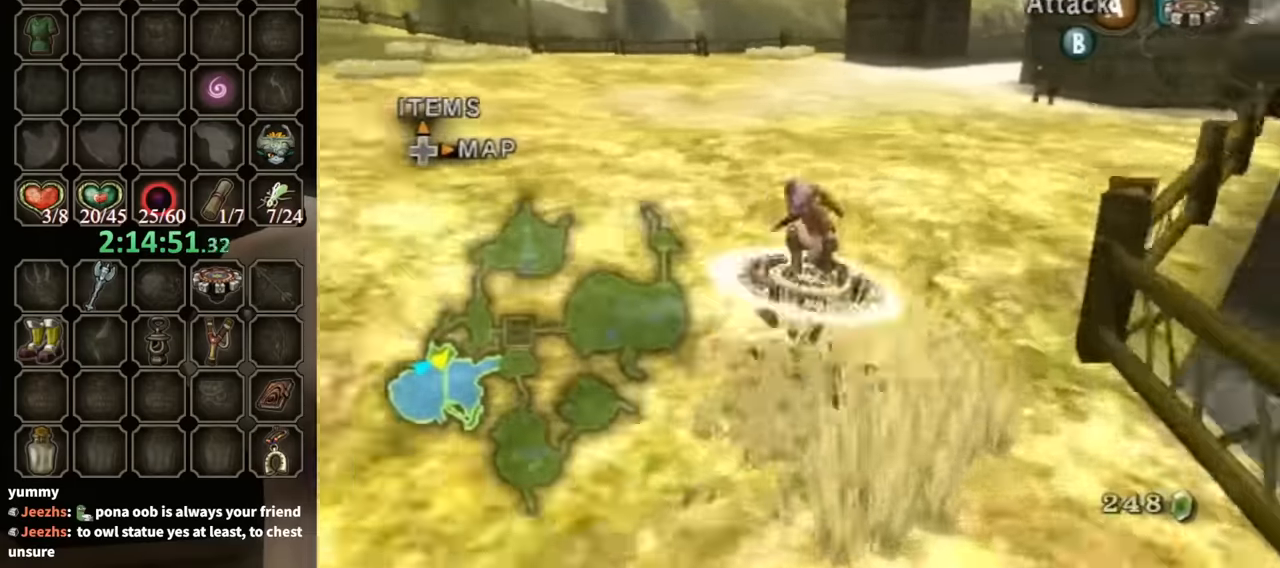
{"buttons": ["R1"], "left_stick": "left", "right_stick": "center", "events": [[33, "A", "down"], [33, "left_stick", "center"], [167, "A", "up"], [200, "left_stick", "up-left"], [267, "left_stick", "center"], [500, "left_stick", "left"]]}
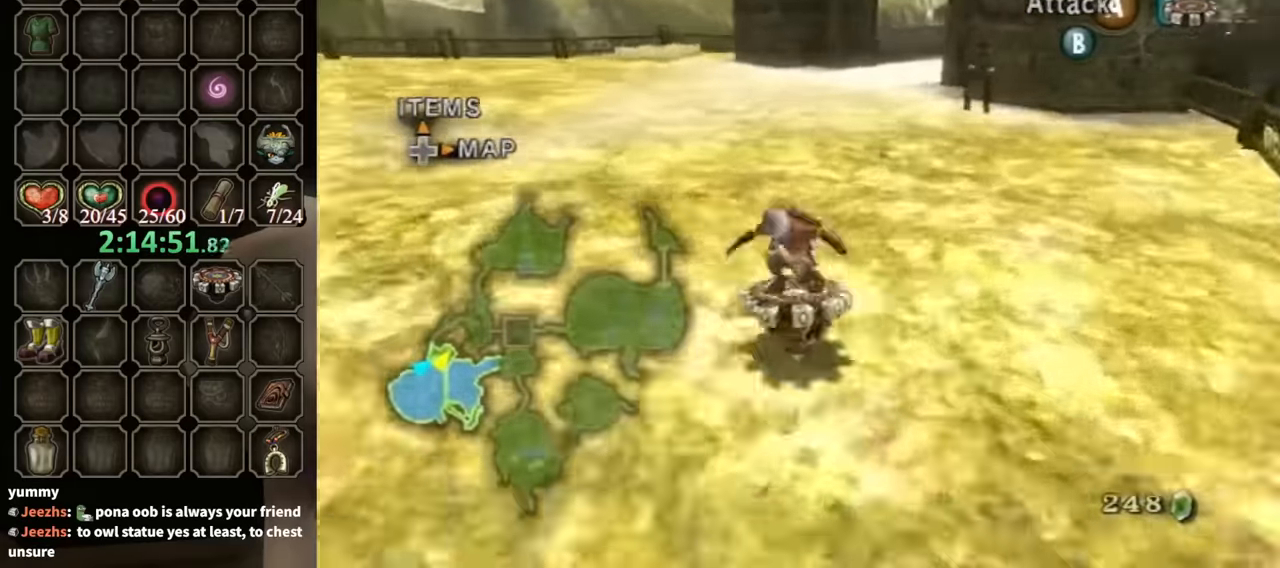
{"buttons": ["R1"], "left_stick": "right", "right_stick": "center", "events": [[133, "left_stick", "center"], [400, "left_stick", "right"]]}
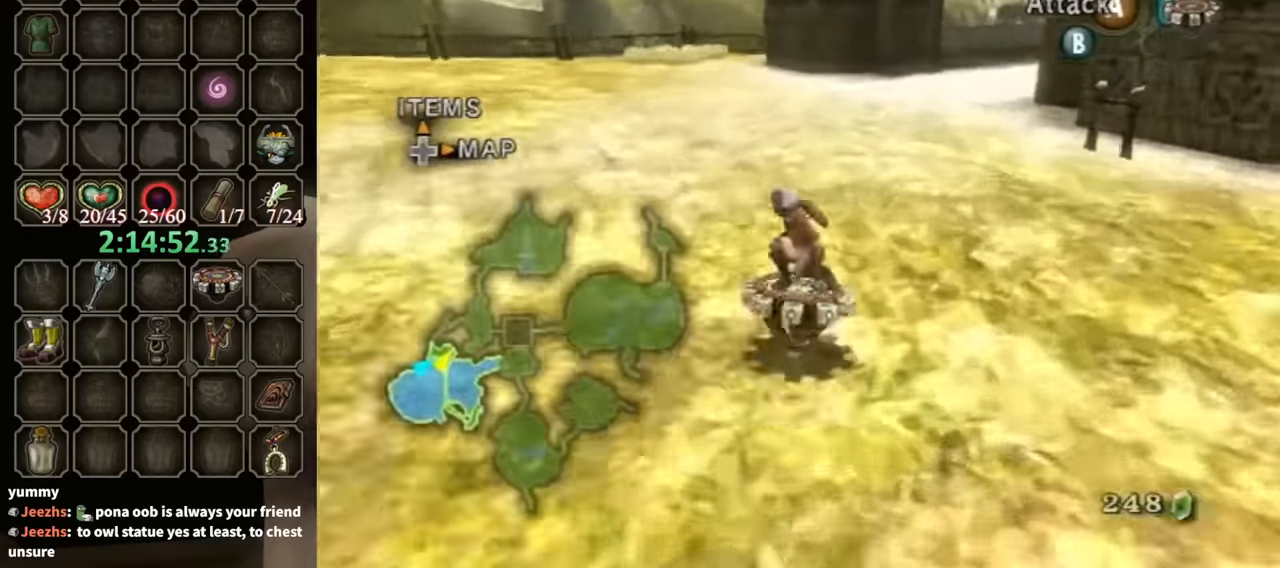
{"buttons": ["R1"], "left_stick": "center", "right_stick": "center", "events": [[33, "left_stick", "center"], [167, "left_stick", "right"], [333, "left_stick", "center"]]}
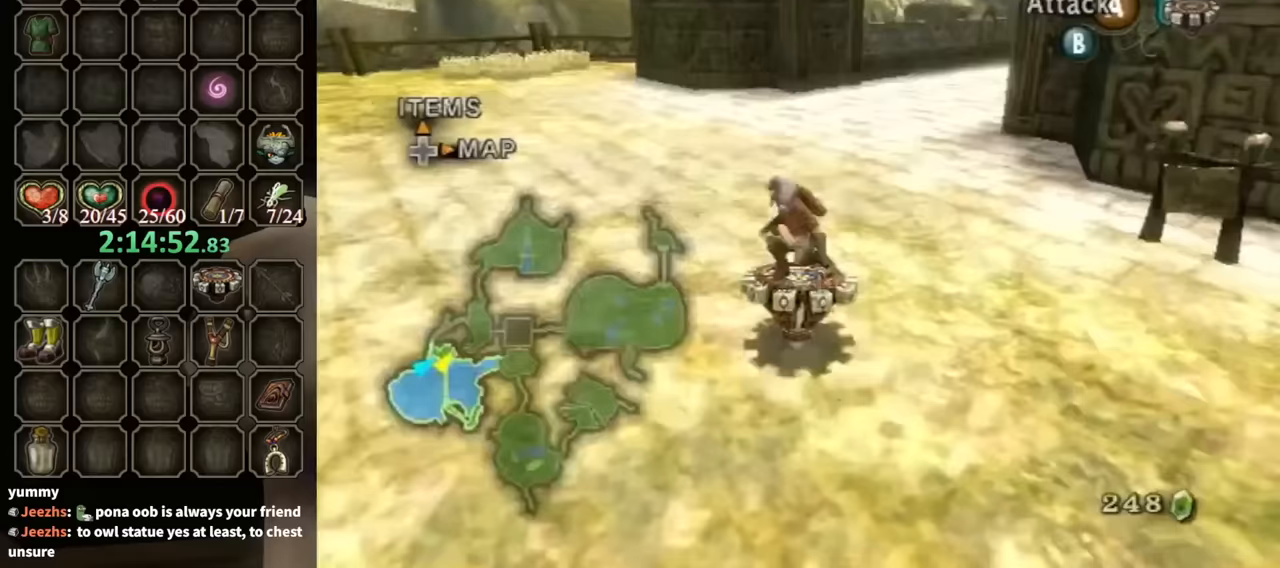
{"buttons": ["R1"], "left_stick": "right", "right_stick": "center", "events": [[467, "left_stick", "right"]]}
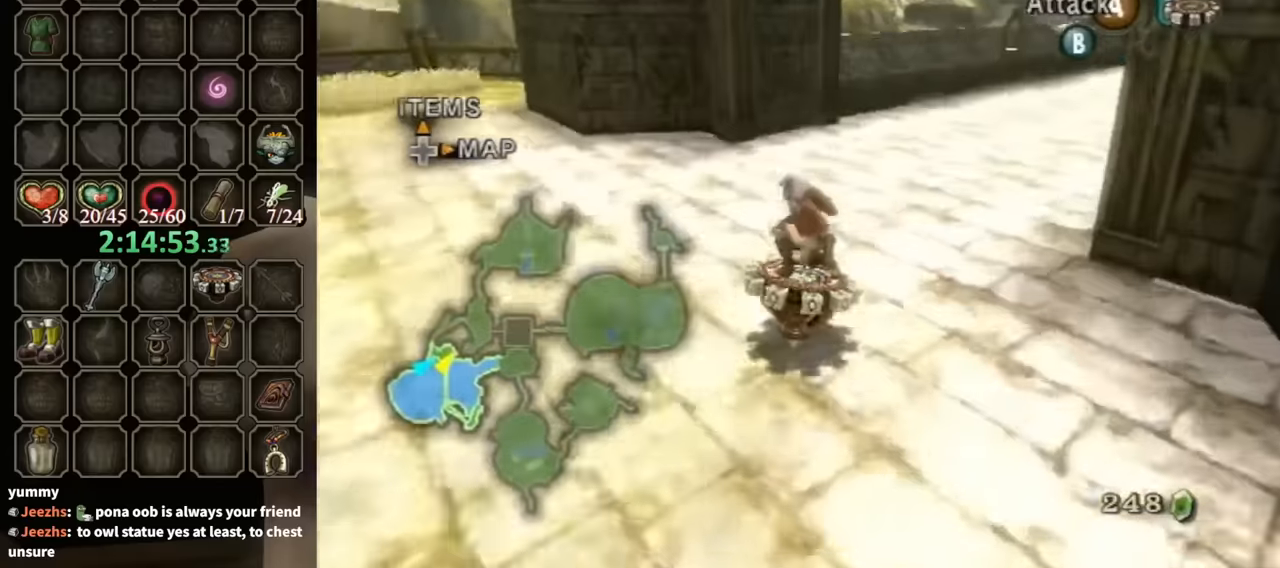
{"buttons": ["R1"], "left_stick": "right", "right_stick": "center", "events": [[267, "left_stick", "center"], [400, "left_stick", "right"]]}
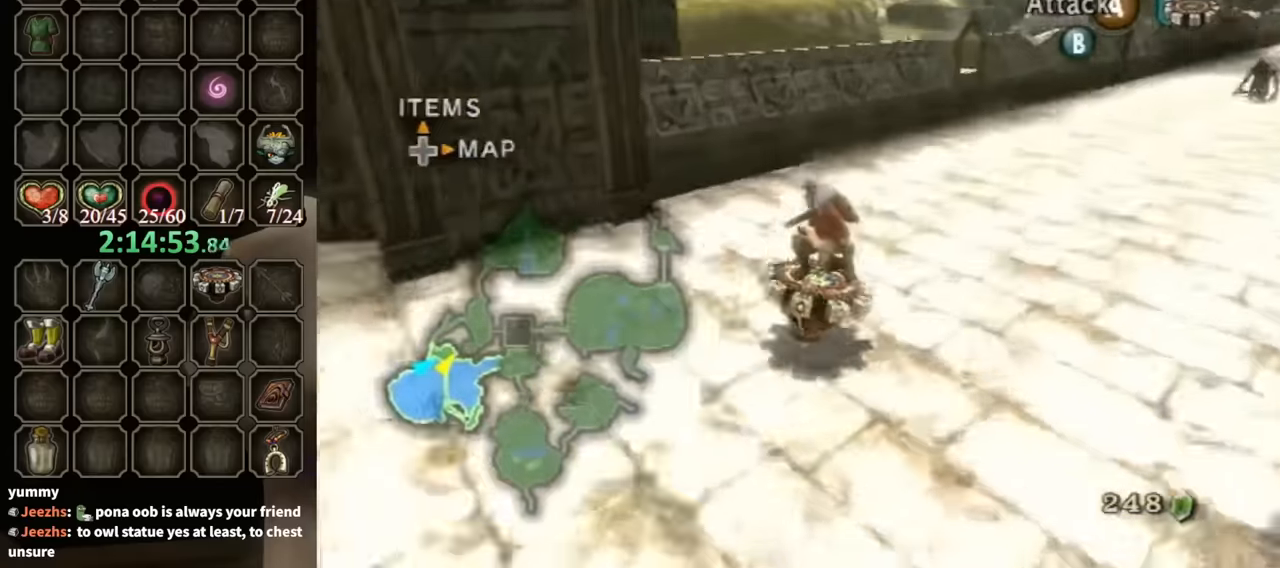
{"buttons": [], "left_stick": "up-left", "right_stick": "center", "events": [[100, "left_stick", "center"], [267, "X", "down"], [333, "X", "up"], [367, "left_stick", "up"], [400, "R1", "up"], [500, "left_stick", "up-left"]]}
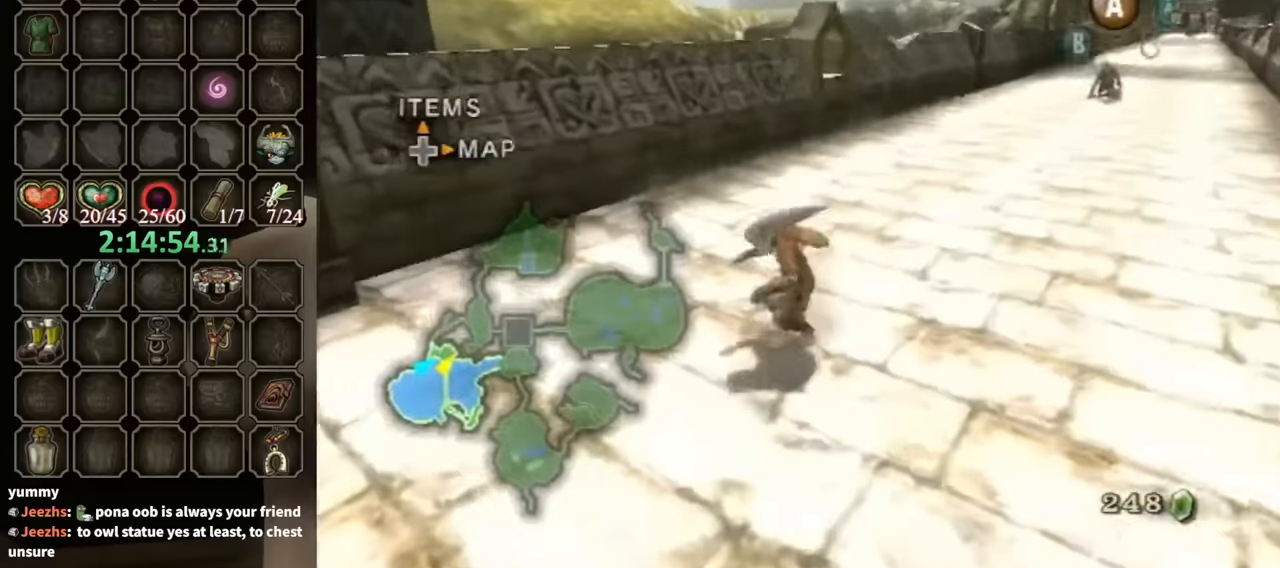
{"buttons": [], "left_stick": "center", "right_stick": "center", "events": [[267, "left_stick", "up"], [300, "right_stick", "up"], [367, "left_stick", "center"], [500, "right_stick", "center"]]}
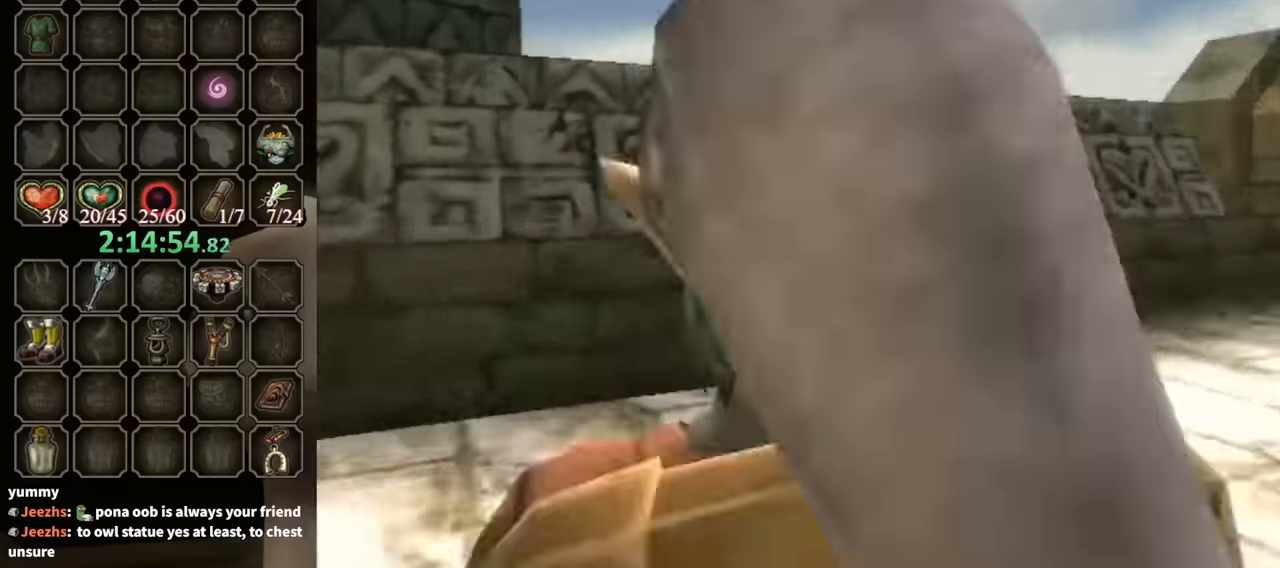
{"buttons": [], "left_stick": "down-left", "right_stick": "center", "events": [[33, "left_stick", "down"], [133, "left_stick", "down-left"]]}
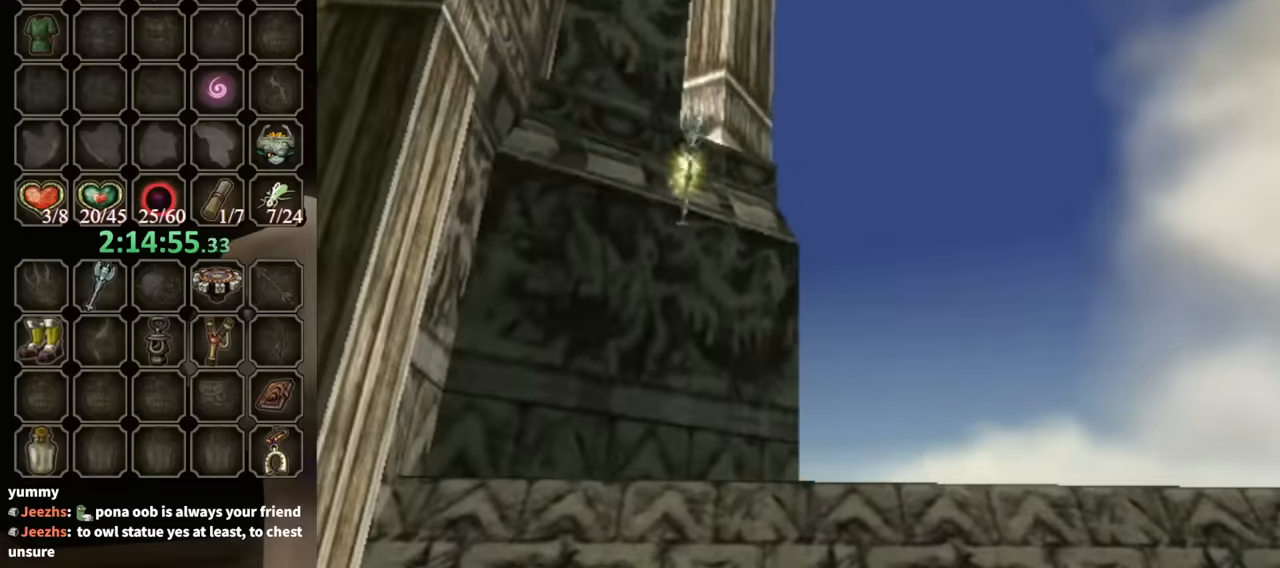
{"buttons": ["A"], "left_stick": "center", "right_stick": "center", "events": [[33, "left_stick", "center"], [500, "A", "down"]]}
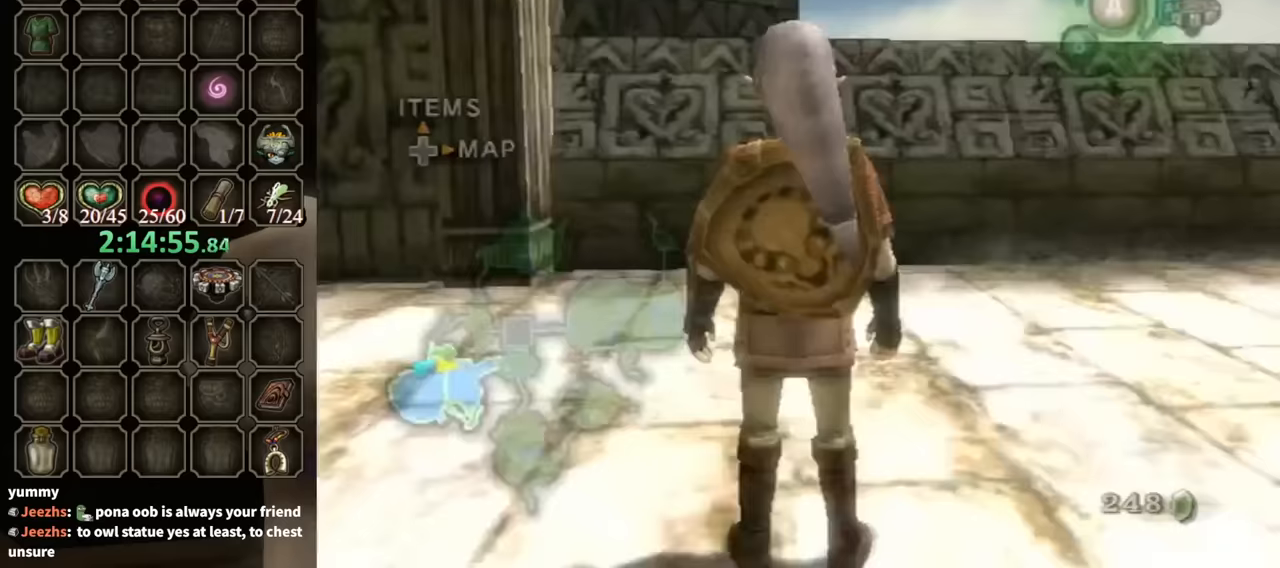
{"buttons": [], "left_stick": "right", "right_stick": "center", "events": [[100, "A", "up"], [133, "left_stick", "right"], [433, "X", "down"], [500, "X", "up"]]}
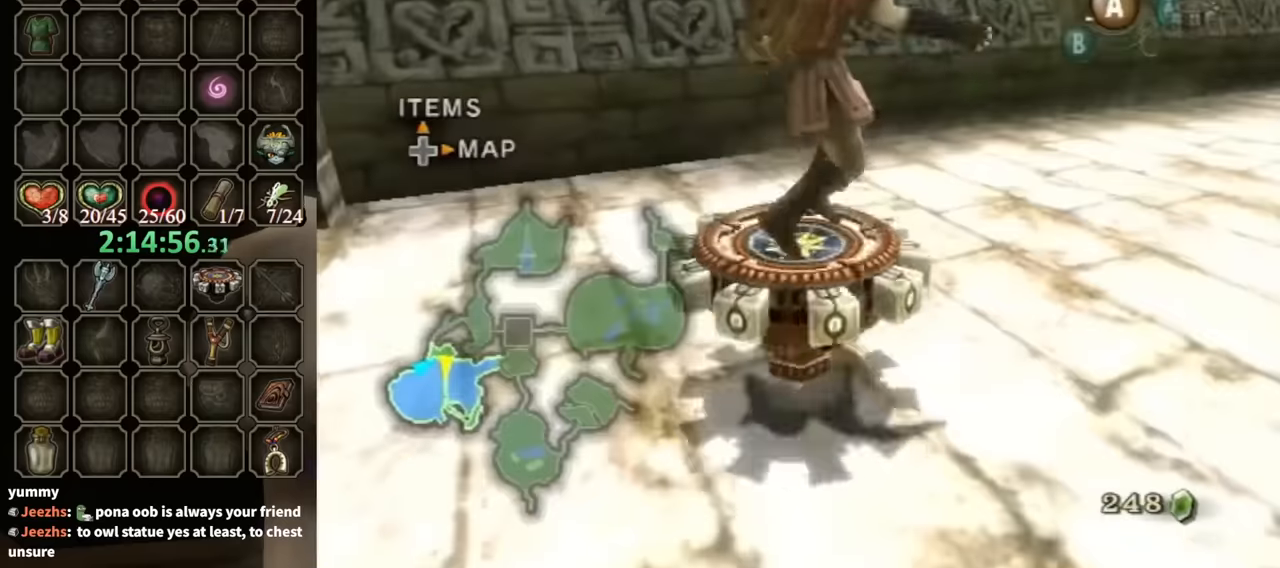
{"buttons": ["R1"], "left_stick": "center", "right_stick": "center", "events": [[67, "R1", "down"], [67, "left_stick", "center"]]}
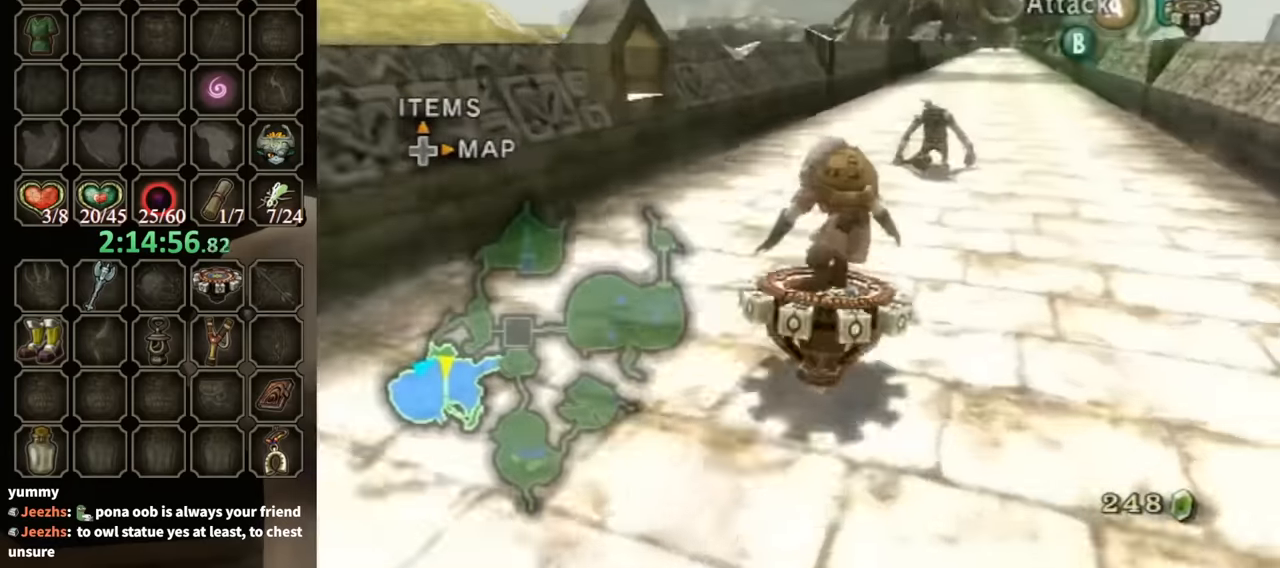
{"buttons": ["A", "R1"], "left_stick": "up-left", "right_stick": "center", "events": [[367, "left_stick", "up-left"], [500, "A", "down"]]}
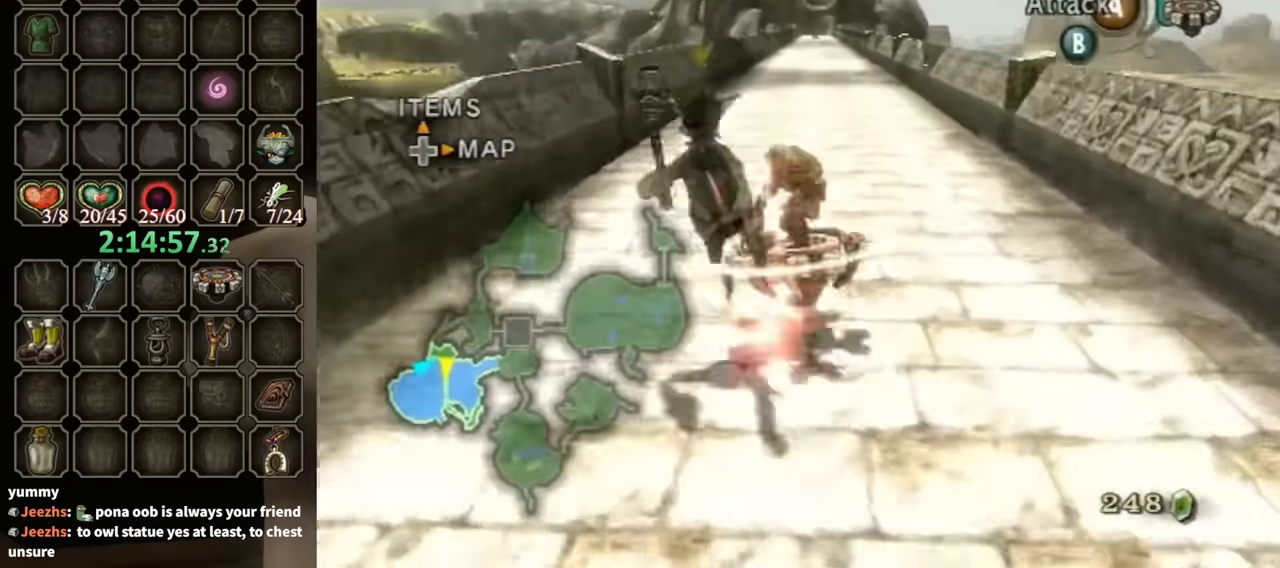
{"buttons": ["R1"], "left_stick": "center", "right_stick": "center", "events": [[33, "left_stick", "center"], [67, "A", "up"]]}
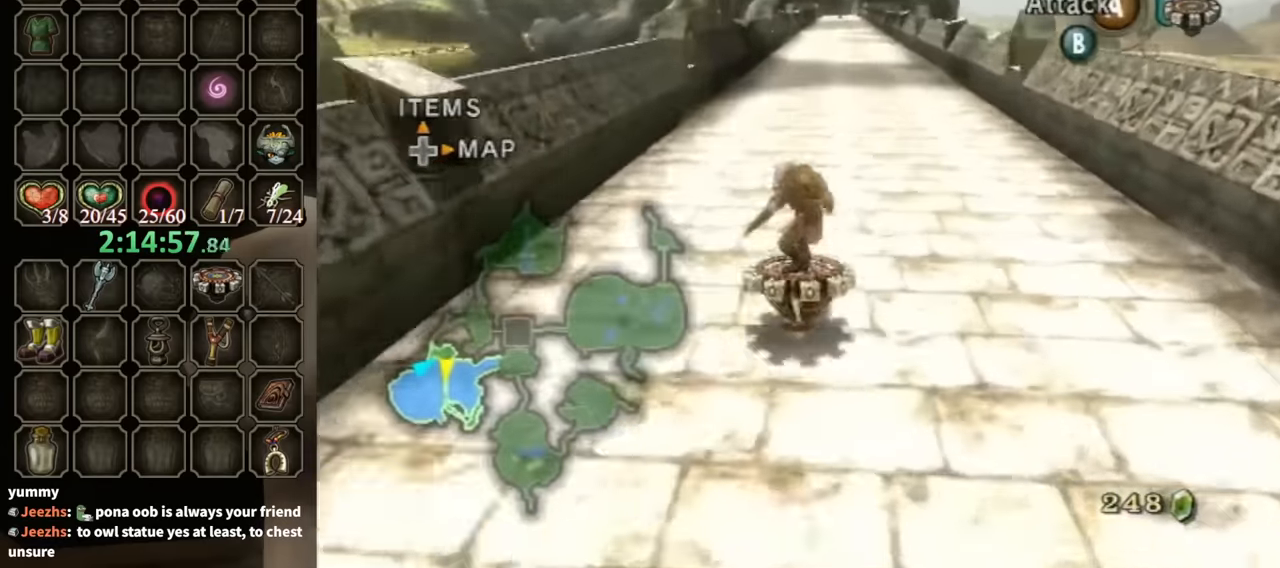
{"buttons": ["R1"], "left_stick": "center", "right_stick": "center", "events": [[100, "left_stick", "right"], [200, "left_stick", "center"]]}
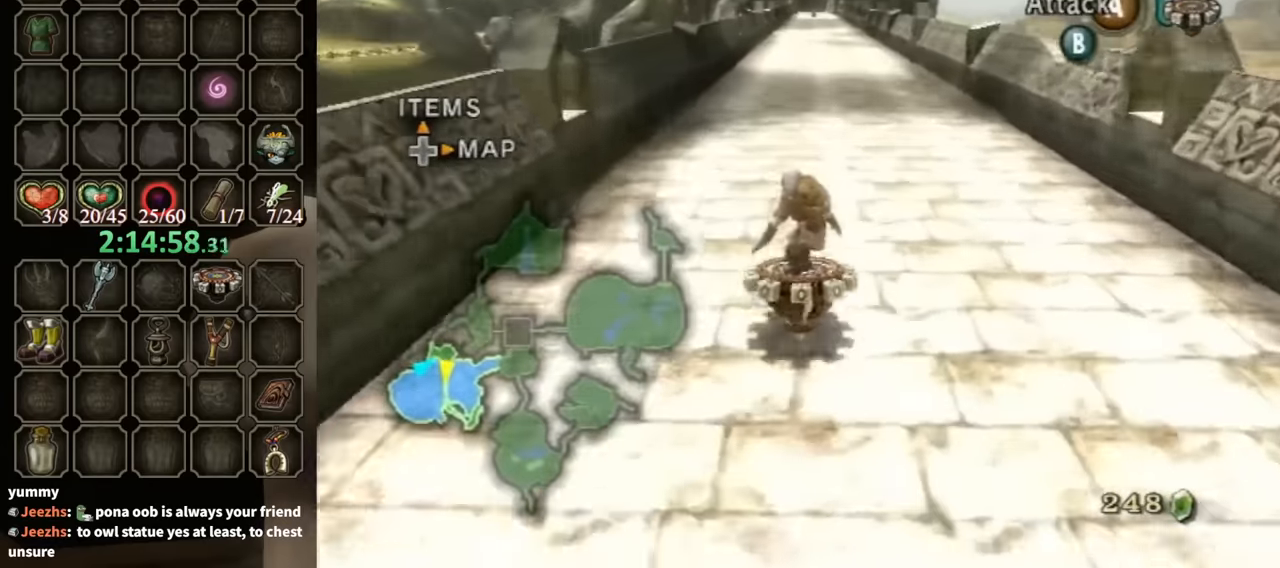
{"buttons": ["R1"], "left_stick": "center", "right_stick": "center", "events": []}
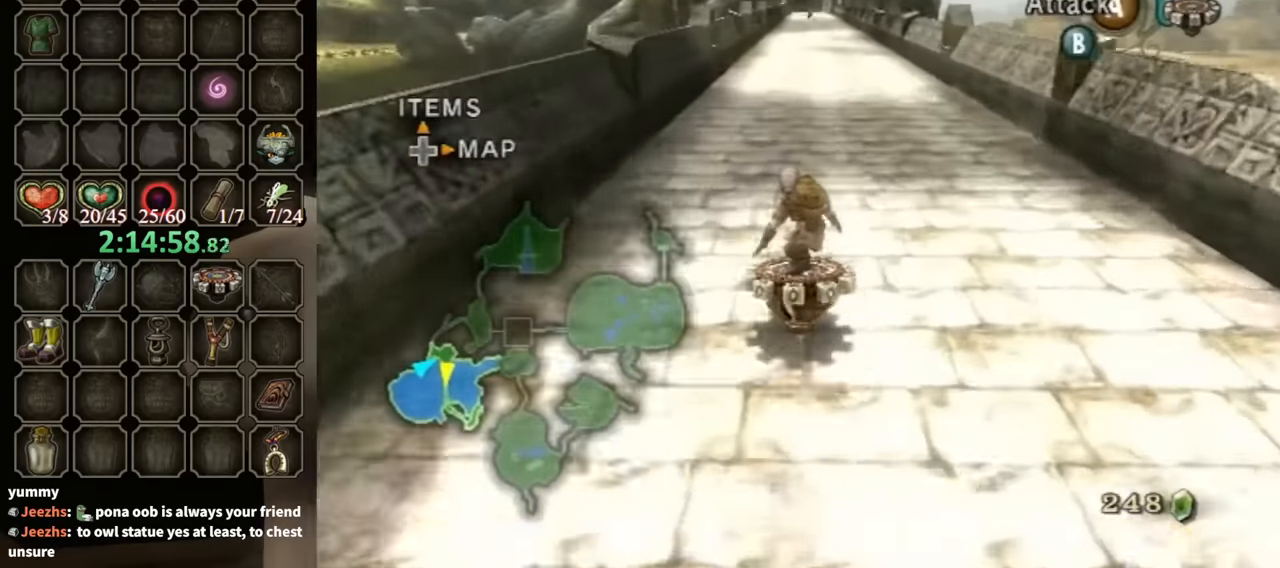
{"buttons": ["R1"], "left_stick": "center", "right_stick": "center", "events": []}
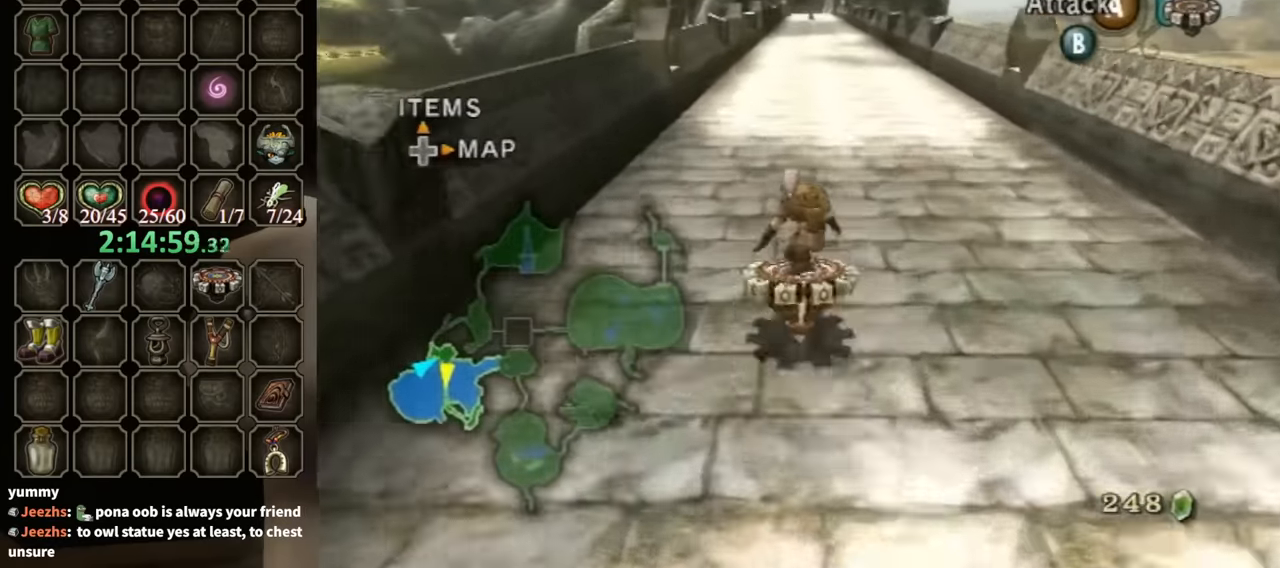
{"buttons": ["R1"], "left_stick": "center", "right_stick": "center", "events": []}
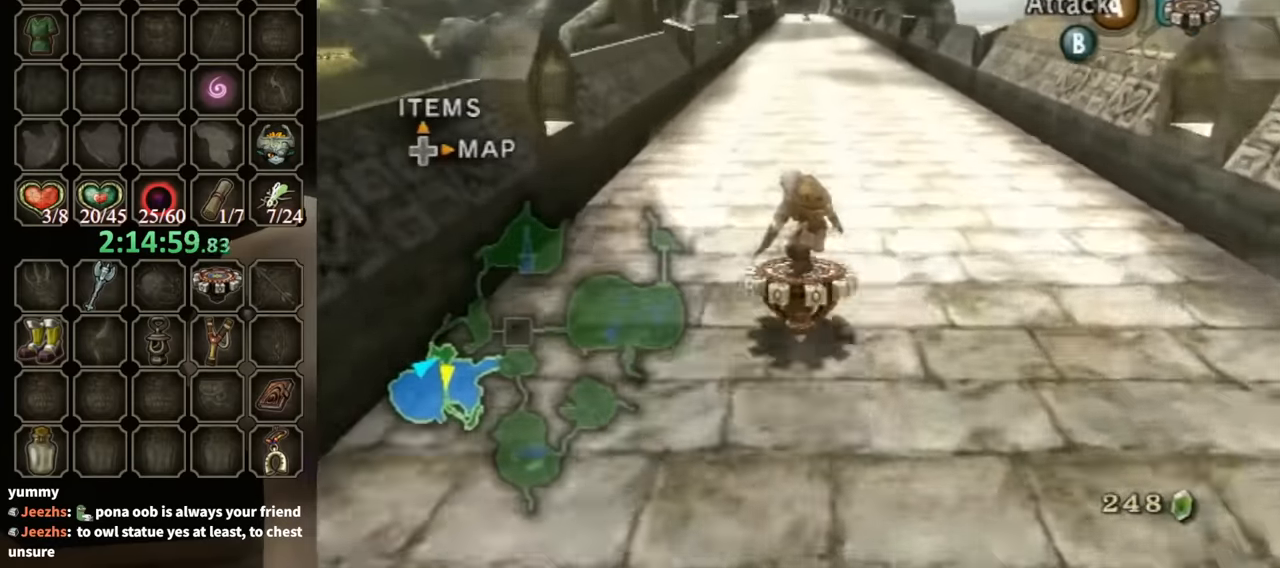
{"buttons": ["R1"], "left_stick": "center", "right_stick": "center", "events": []}